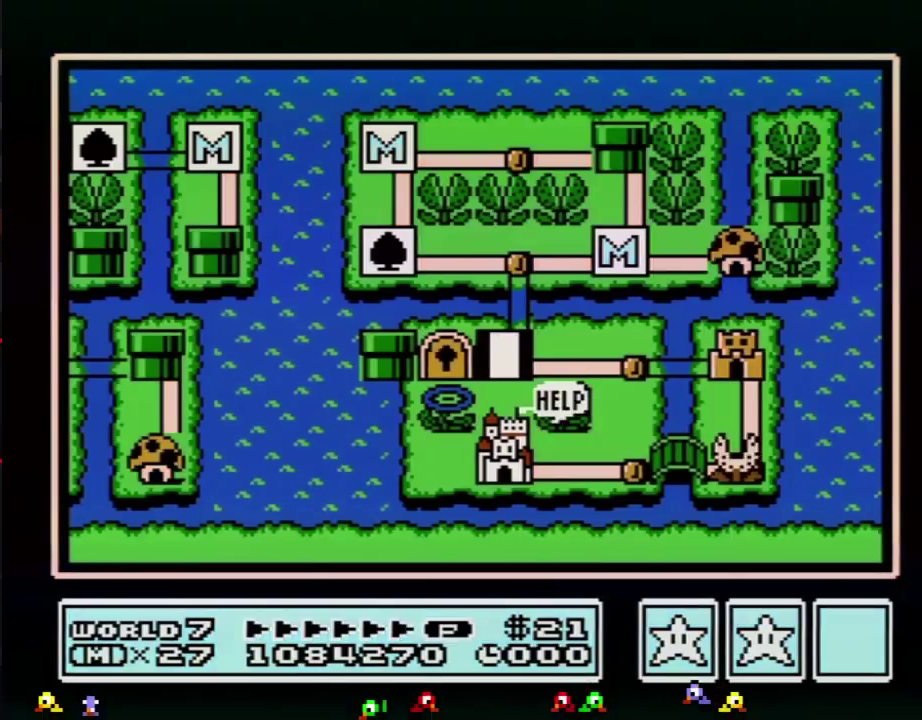
Gameplay with a controller (Nintendo layout); each line is a JSON object with the inputs held at the frame after it. "events" lists button and stick changes between this image and that frame as [ms after this image, input, new state], when the widget could be followed in between. Not read: L3 R3.
{"buttons": ["DPAD_RIGHT"], "events": [[267, "DPAD_RIGHT", "down"]]}
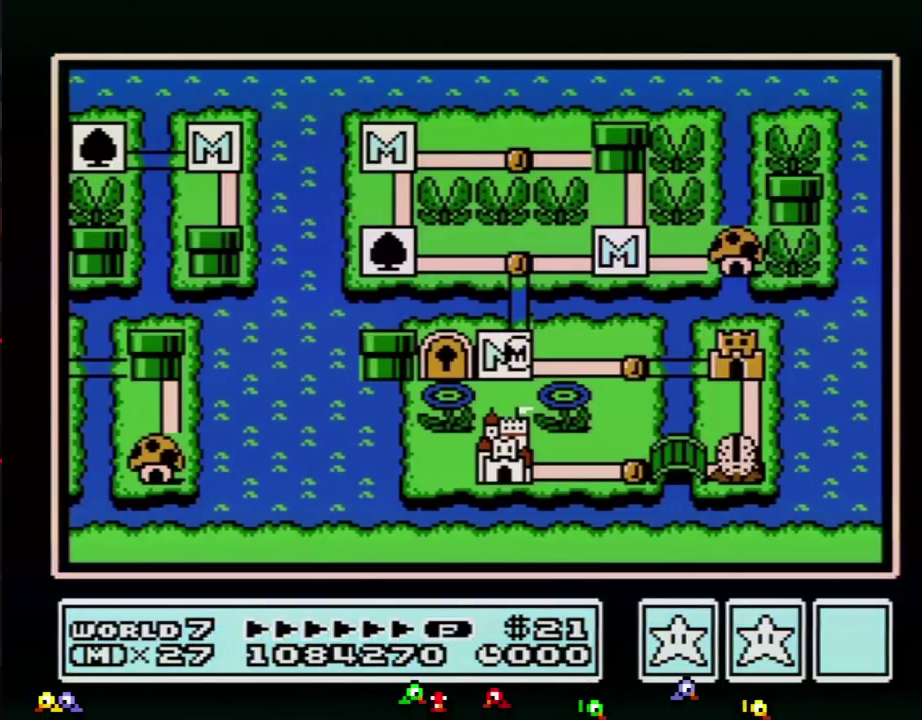
{"buttons": ["DPAD_RIGHT"], "events": []}
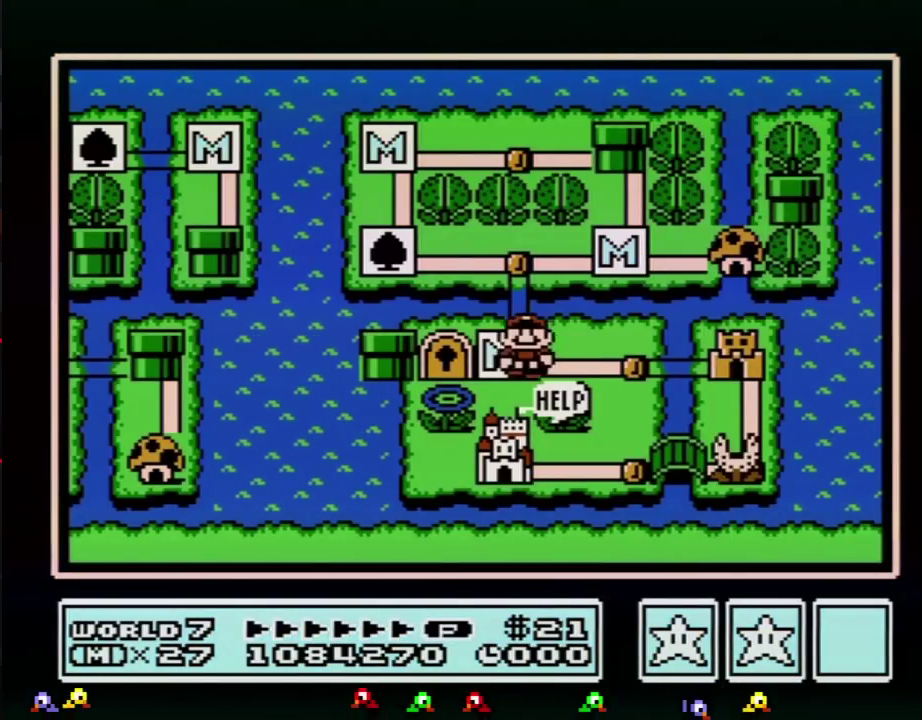
{"buttons": [], "events": [[267, "DPAD_RIGHT", "up"]]}
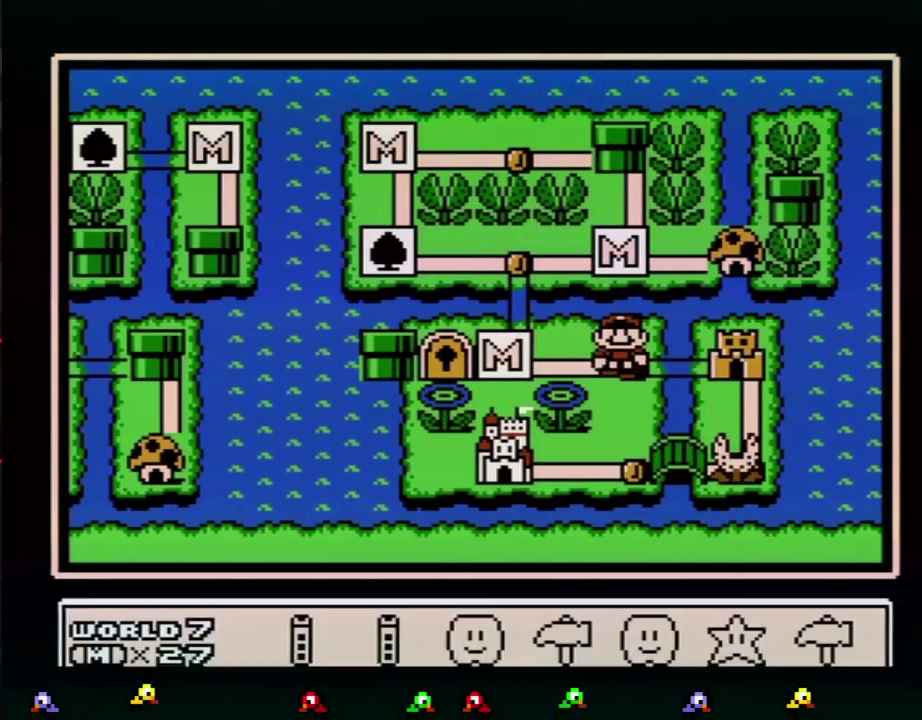
{"buttons": [], "events": []}
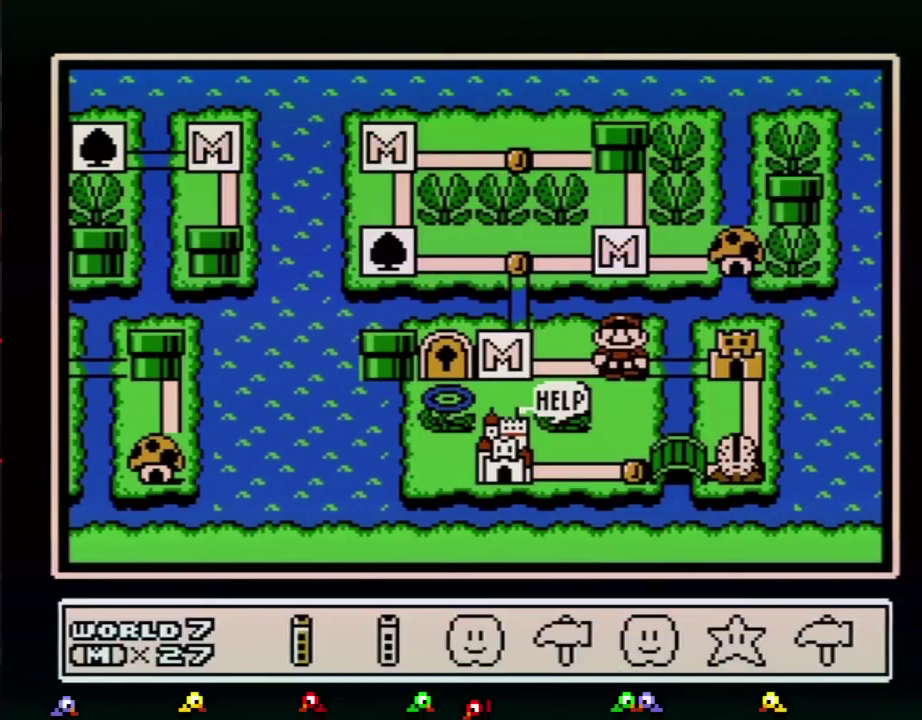
{"buttons": [], "events": [[101, "DPAD_RIGHT", "down"], [201, "DPAD_RIGHT", "up"], [301, "DPAD_RIGHT", "down"], [384, "DPAD_RIGHT", "up"]]}
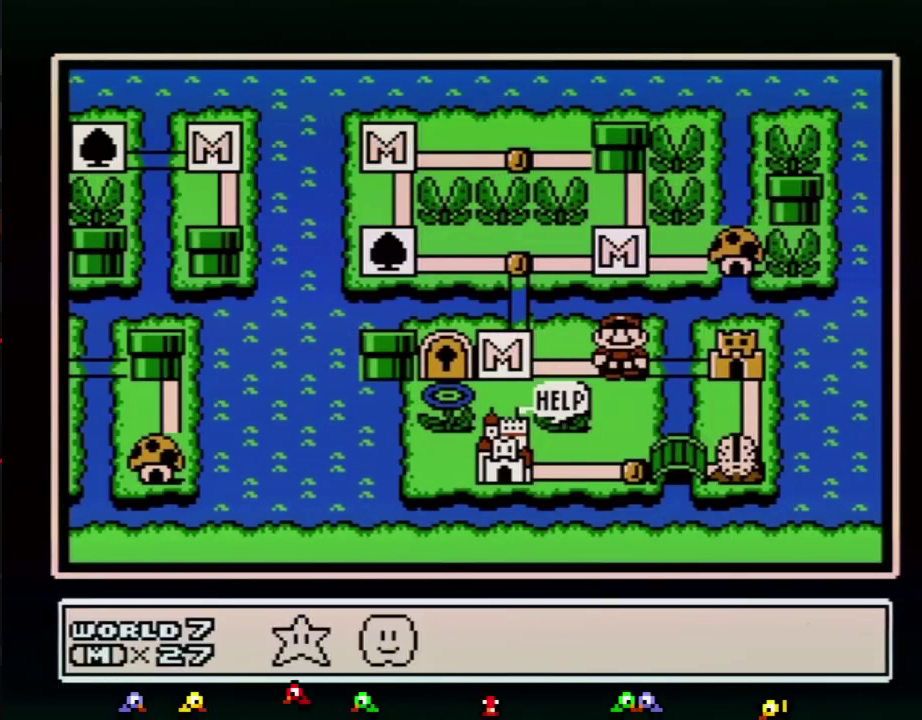
{"buttons": ["DPAD_UP"], "events": [[67, "DPAD_DOWN", "down"], [167, "DPAD_DOWN", "up"], [484, "DPAD_UP", "down"]]}
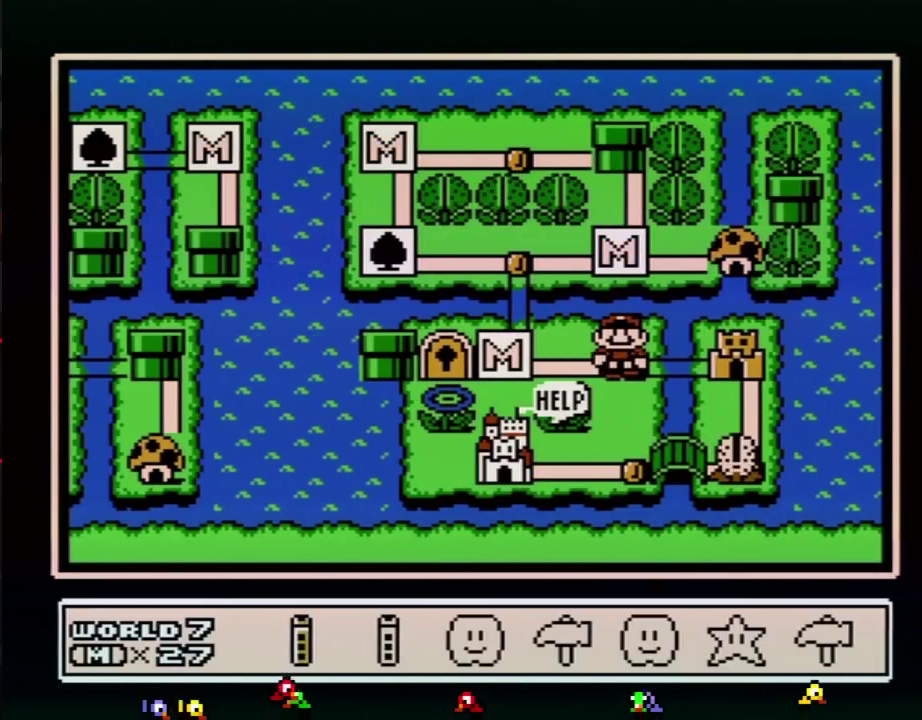
{"buttons": [], "events": [[134, "DPAD_UP", "up"]]}
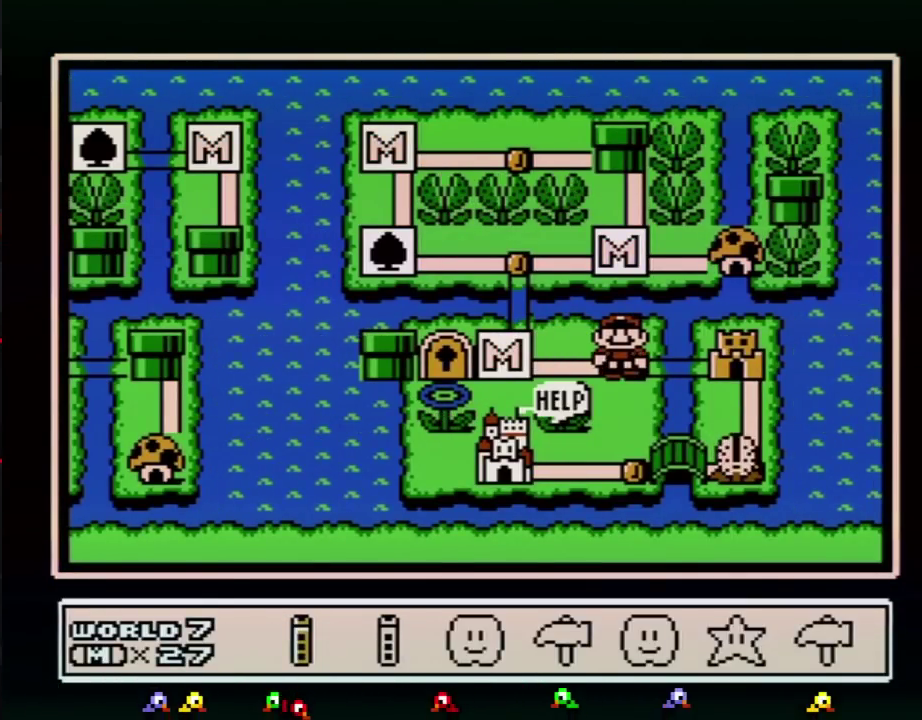
{"buttons": [], "events": []}
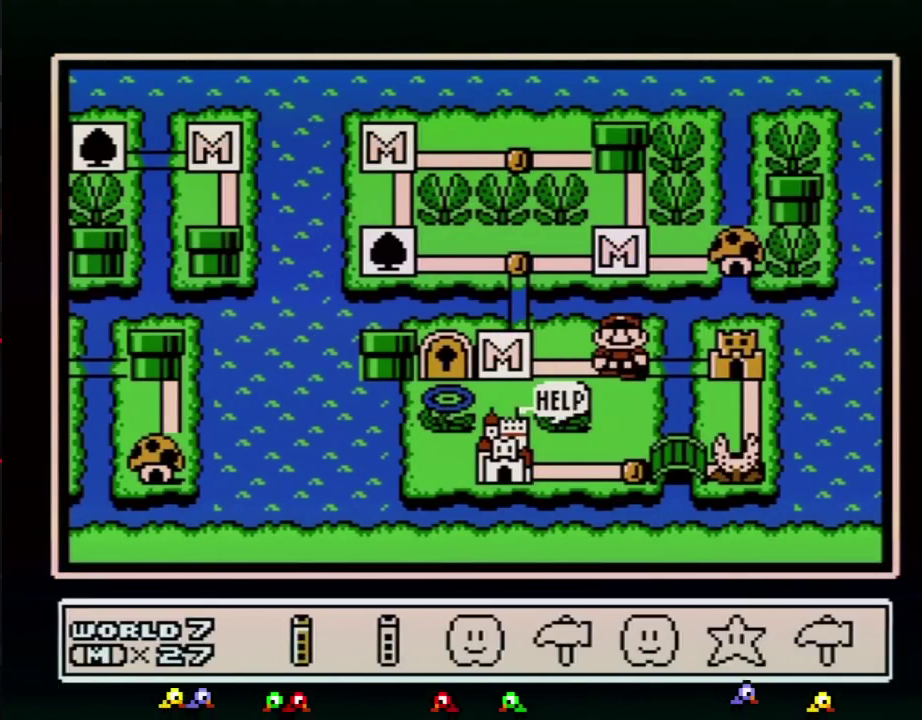
{"buttons": [], "events": []}
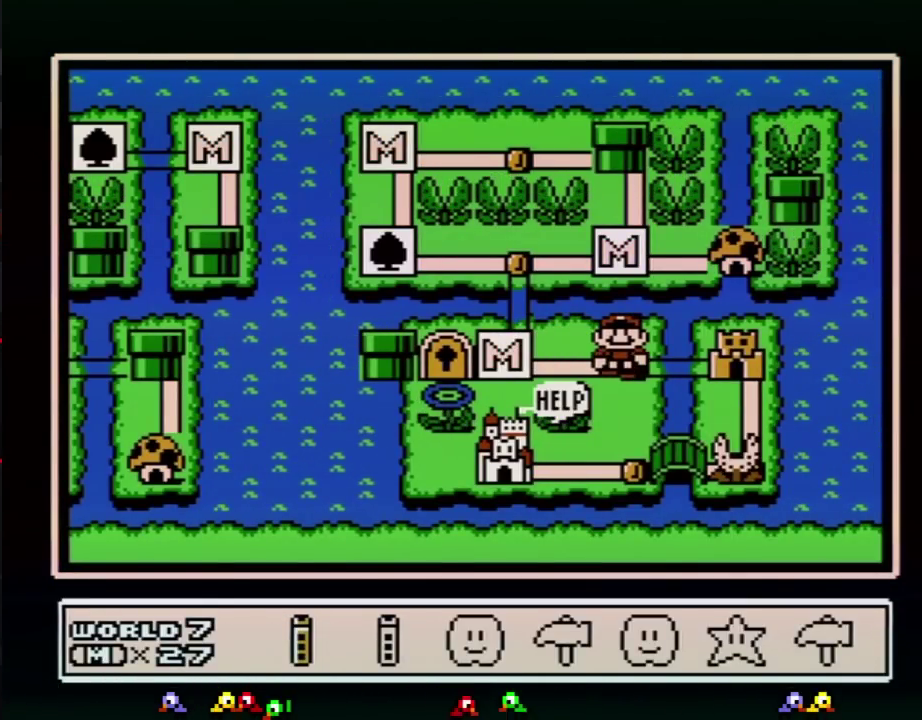
{"buttons": [], "events": []}